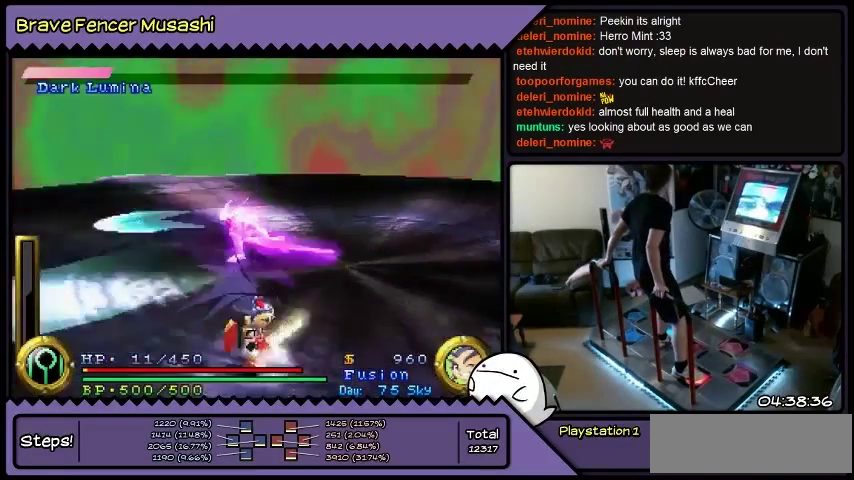
Gameplay with a controller (PlayStation layout); each line is a JSON object with the inputs held at the frame after it. "events" lists button and stick changes between this image and that frame as [ms after this image, input, new state], when the widget could be followed in between. Not read: CIRCLE CROSS L1 L2 L3 R1 R2 R3 SELECT SQUARE START TRIANGLE keyboard_mouse.
{"buttons": ["DPAD_RIGHT"], "events": []}
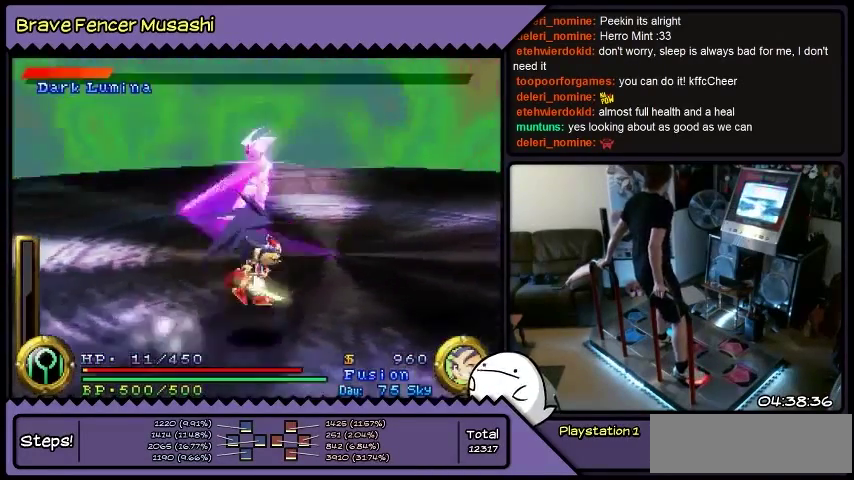
{"buttons": ["DPAD_RIGHT"], "events": []}
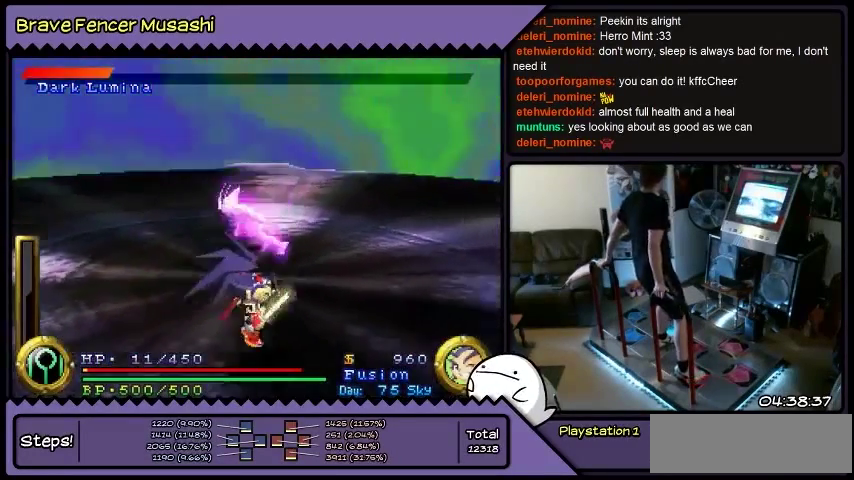
{"buttons": [], "events": [[368, "DPAD_RIGHT", "up"]]}
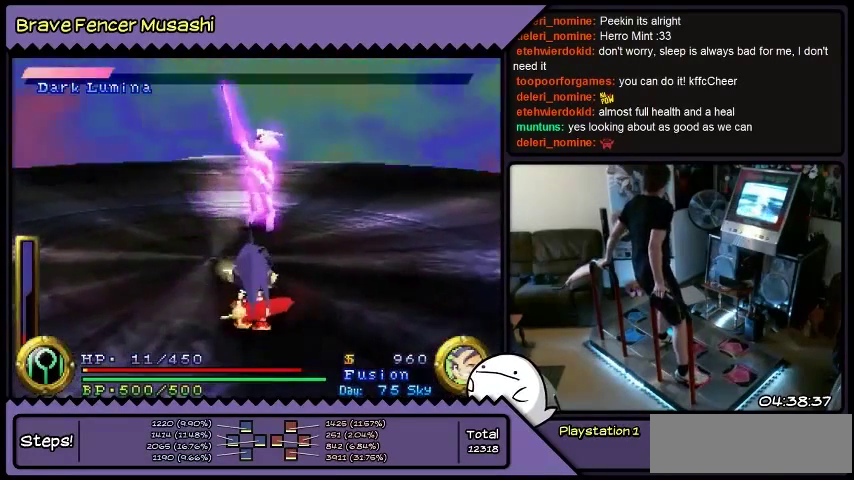
{"buttons": [], "events": [[67, "DPAD_UP", "down"], [500, "DPAD_UP", "up"]]}